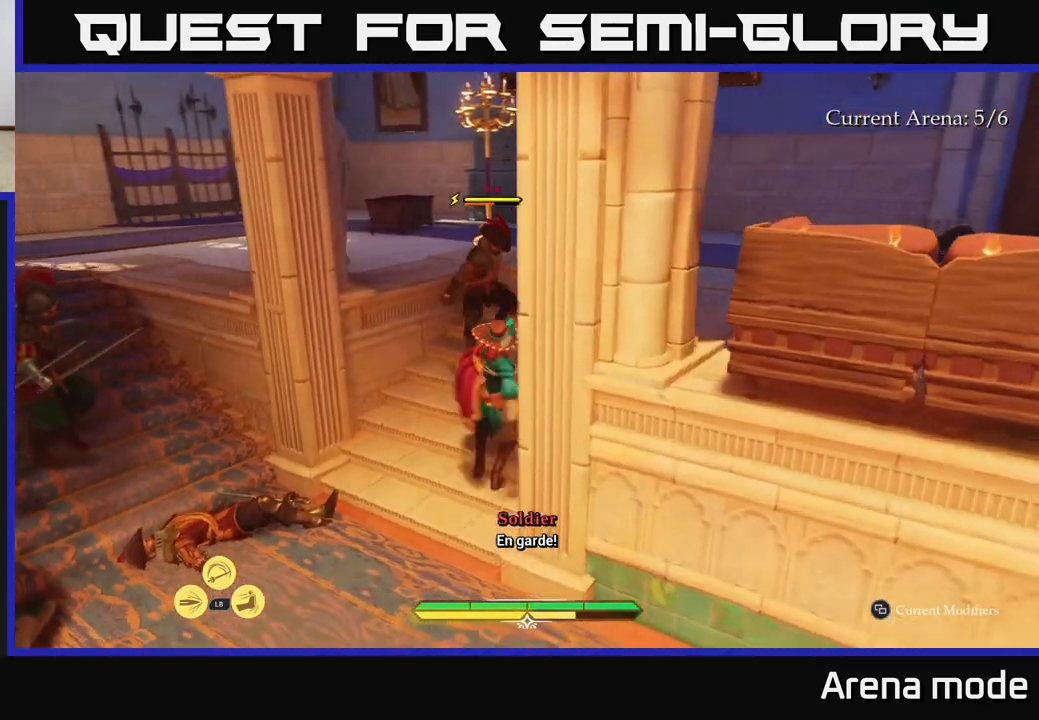
Gameplay with a controller (Xbox layout); each line is a JSON object with the inputs held at the frame after it. "events" lists button and stick changes between this image and that frame as [ms after this image, input, new state], when the widget could be followed in between.
{"buttons": [], "left_stick": "right", "right_stick": "center", "events": [[183, "left_stick", "up-right"], [417, "left_stick", "right"]]}
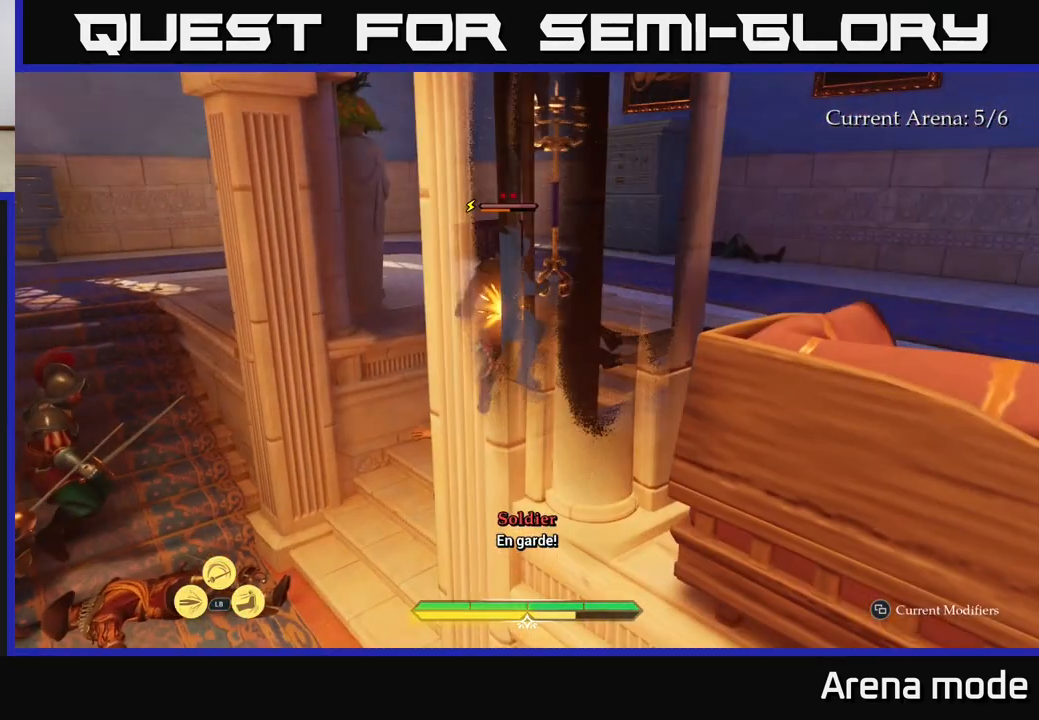
{"buttons": [], "left_stick": "right", "right_stick": "center", "events": [[200, "B", "down"], [267, "B", "up"], [367, "B", "down"], [433, "B", "up"]]}
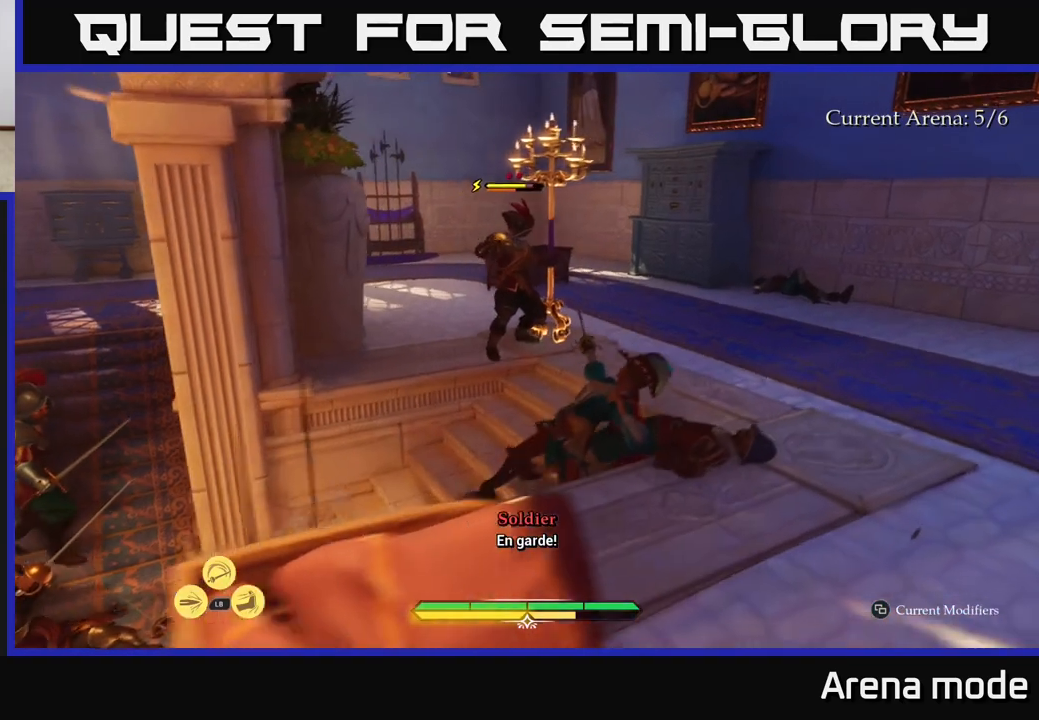
{"buttons": [], "left_stick": "up-right", "right_stick": "center", "events": [[133, "left_stick", "up"], [267, "X", "down"], [367, "X", "up"], [417, "left_stick", "up-right"]]}
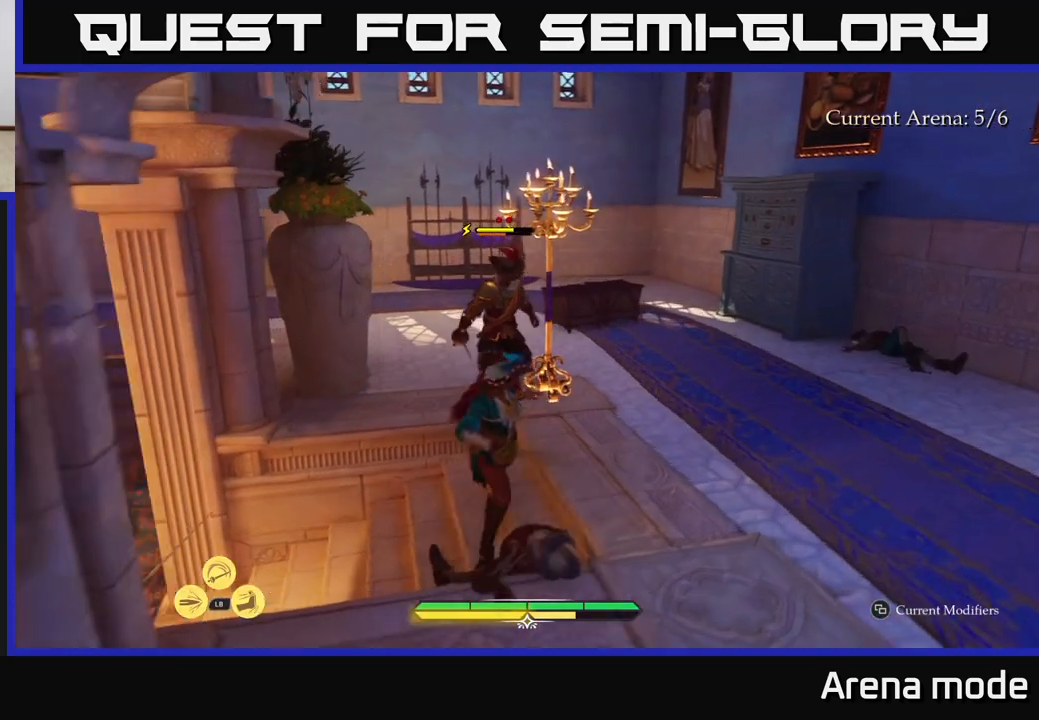
{"buttons": [], "left_stick": "right", "right_stick": "center", "events": [[250, "left_stick", "right"]]}
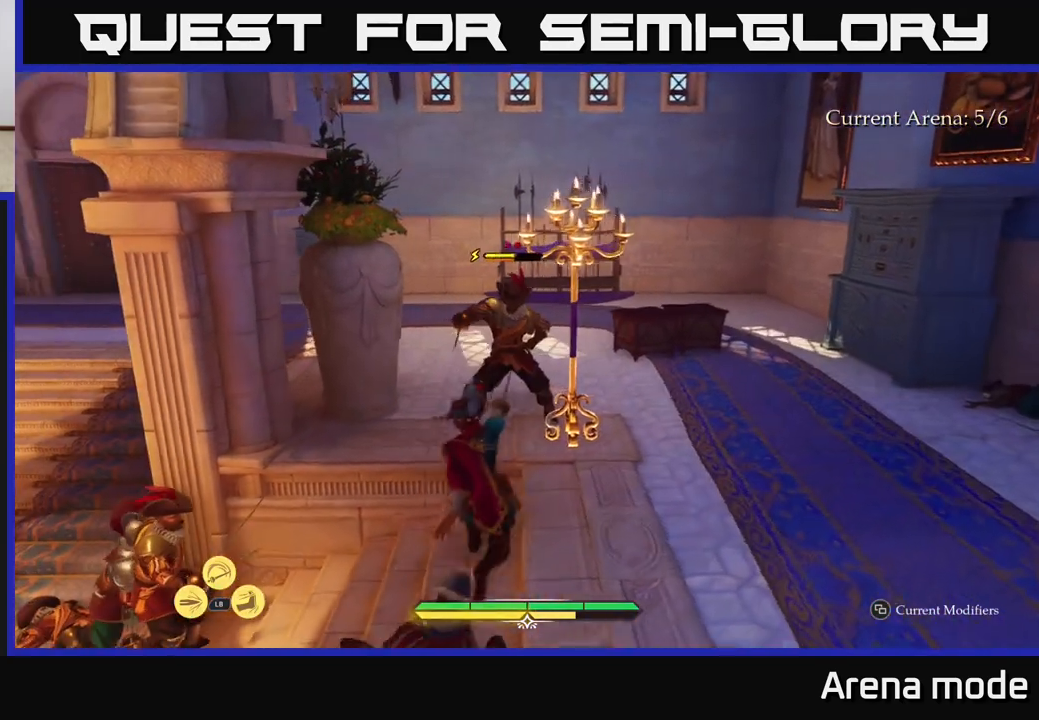
{"buttons": ["R2"], "left_stick": "up-right", "right_stick": "center", "events": [[400, "left_stick", "up-right"], [483, "R2", "down"]]}
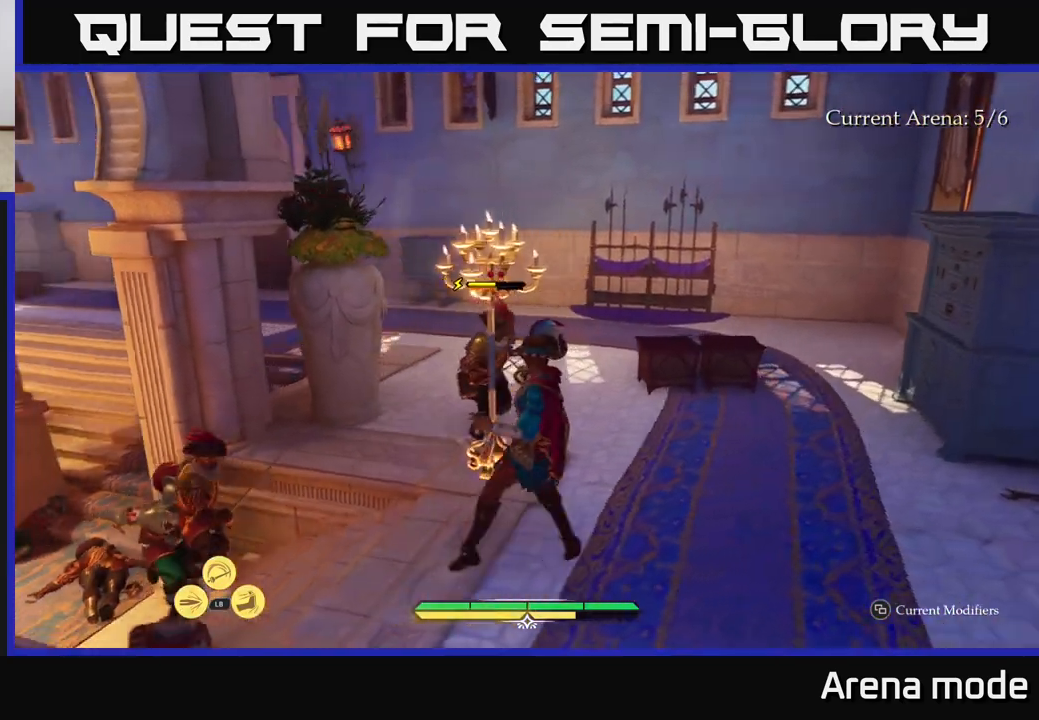
{"buttons": [], "left_stick": "right", "right_stick": "center", "events": [[33, "R2", "up"], [217, "left_stick", "center"], [417, "left_stick", "right"]]}
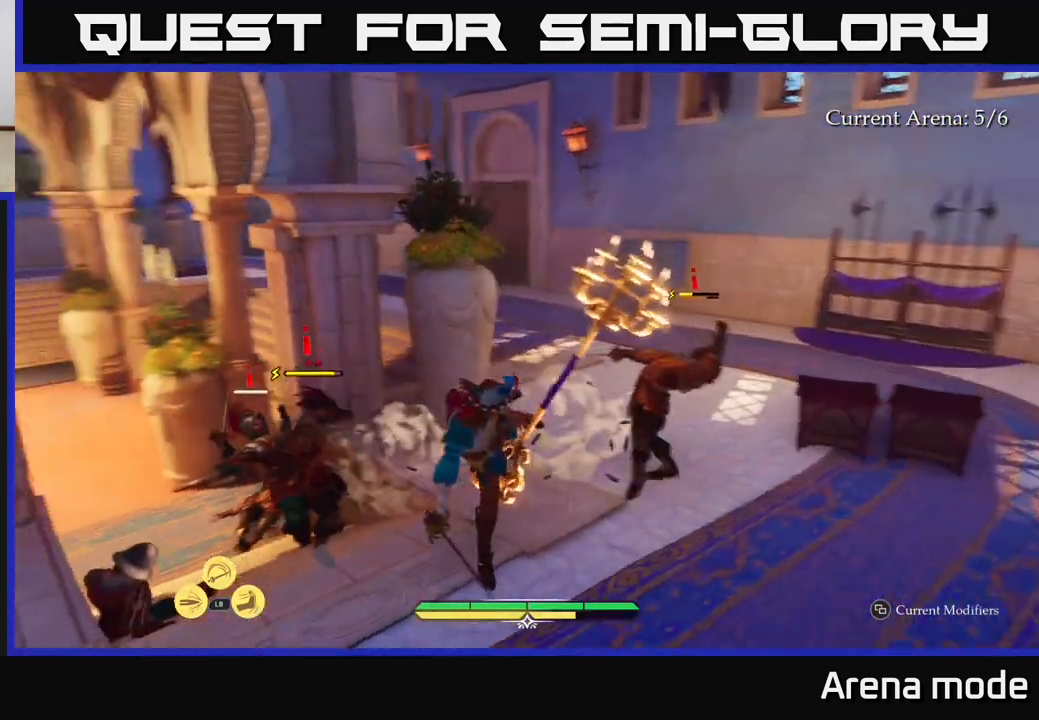
{"buttons": [], "left_stick": "right", "right_stick": "center", "events": [[250, "X", "down"], [333, "X", "up"]]}
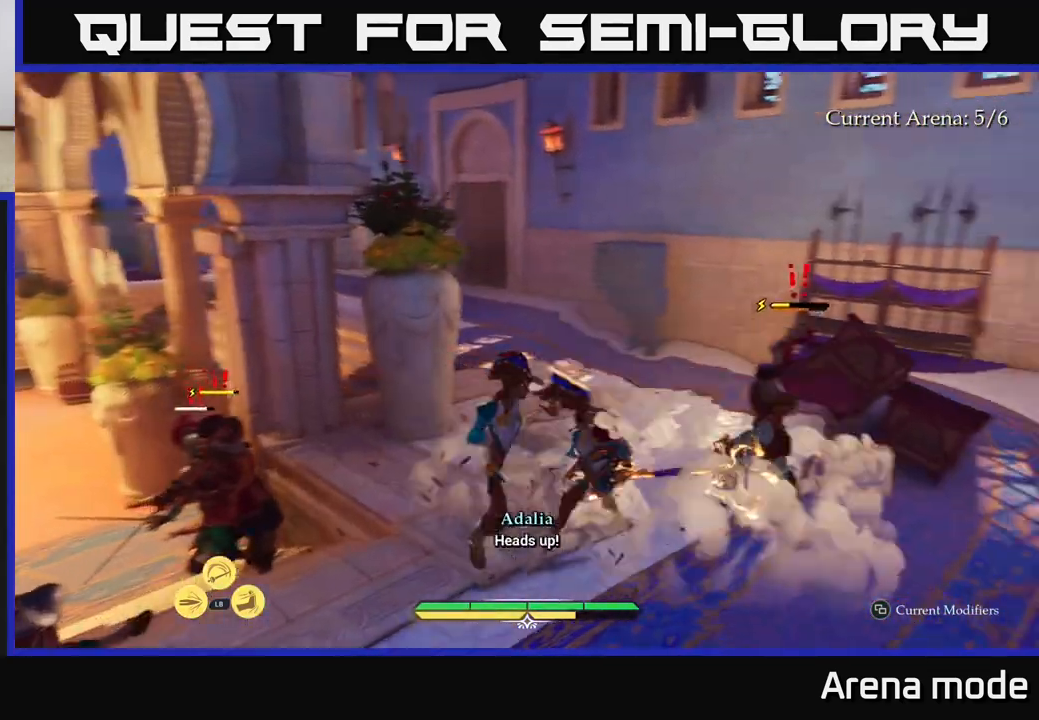
{"buttons": ["X"], "left_stick": "up-right", "right_stick": "center", "events": [[83, "X", "down"], [167, "X", "up"], [167, "left_stick", "up-right"], [283, "X", "down"], [400, "X", "up"], [500, "X", "down"]]}
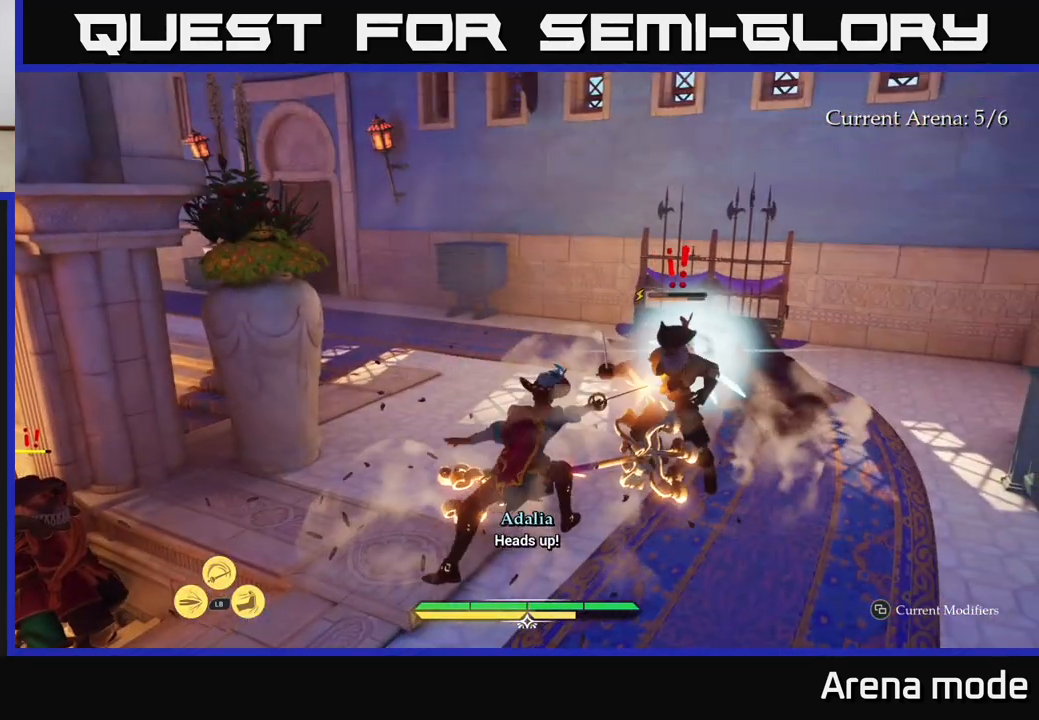
{"buttons": ["X"], "left_stick": "up-right", "right_stick": "center", "events": [[117, "X", "up"], [217, "X", "down"], [317, "X", "up"], [417, "X", "down"]]}
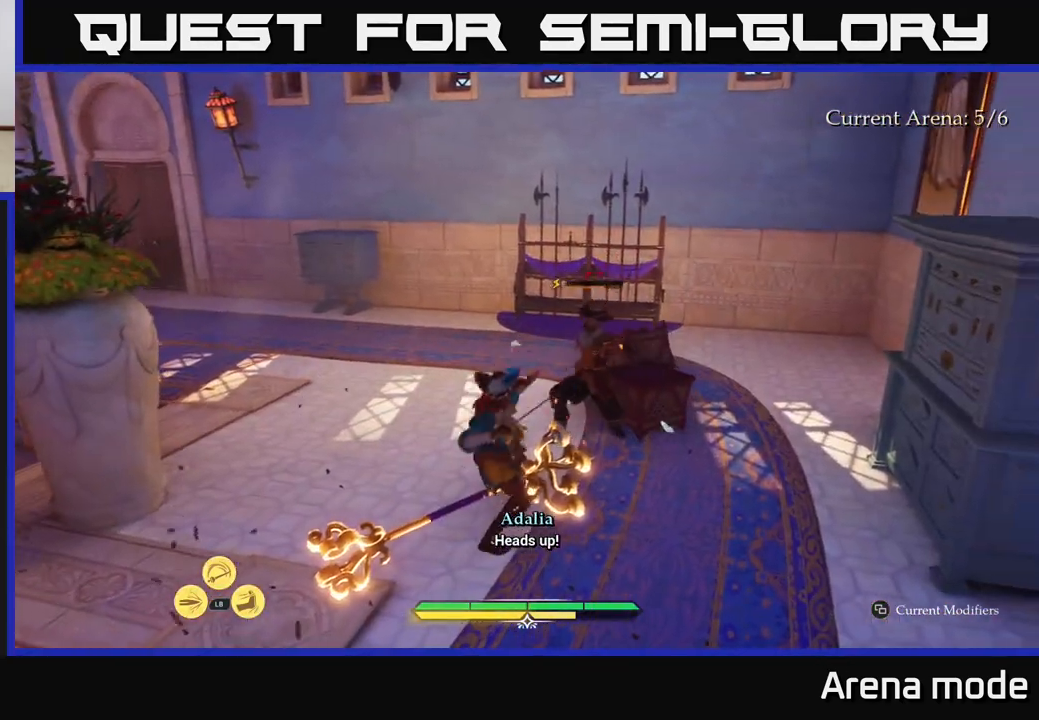
{"buttons": [], "left_stick": "up", "right_stick": "center", "events": [[17, "X", "up"], [133, "X", "down"], [217, "X", "up"], [283, "left_stick", "center"], [400, "R2", "down"], [433, "left_stick", "up"], [450, "R2", "up"]]}
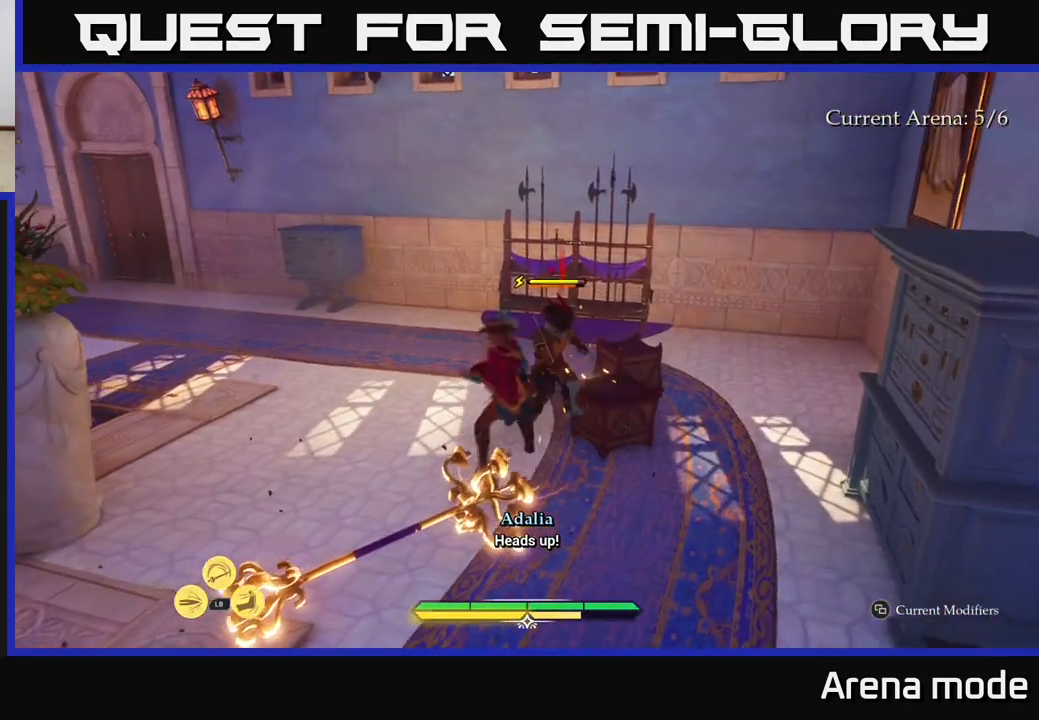
{"buttons": [], "left_stick": "center", "right_stick": "center", "events": [[183, "left_stick", "up-right"], [400, "left_stick", "center"]]}
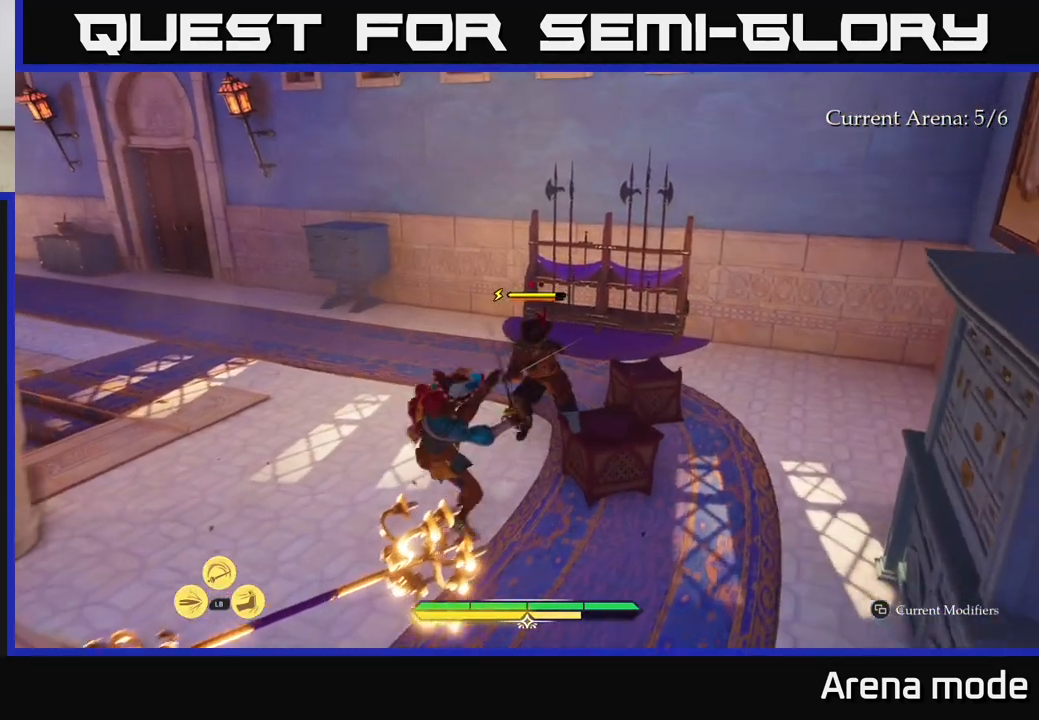
{"buttons": [], "left_stick": "center", "right_stick": "center", "events": [[83, "left_stick", "up"], [150, "left_stick", "up-right"], [267, "left_stick", "center"]]}
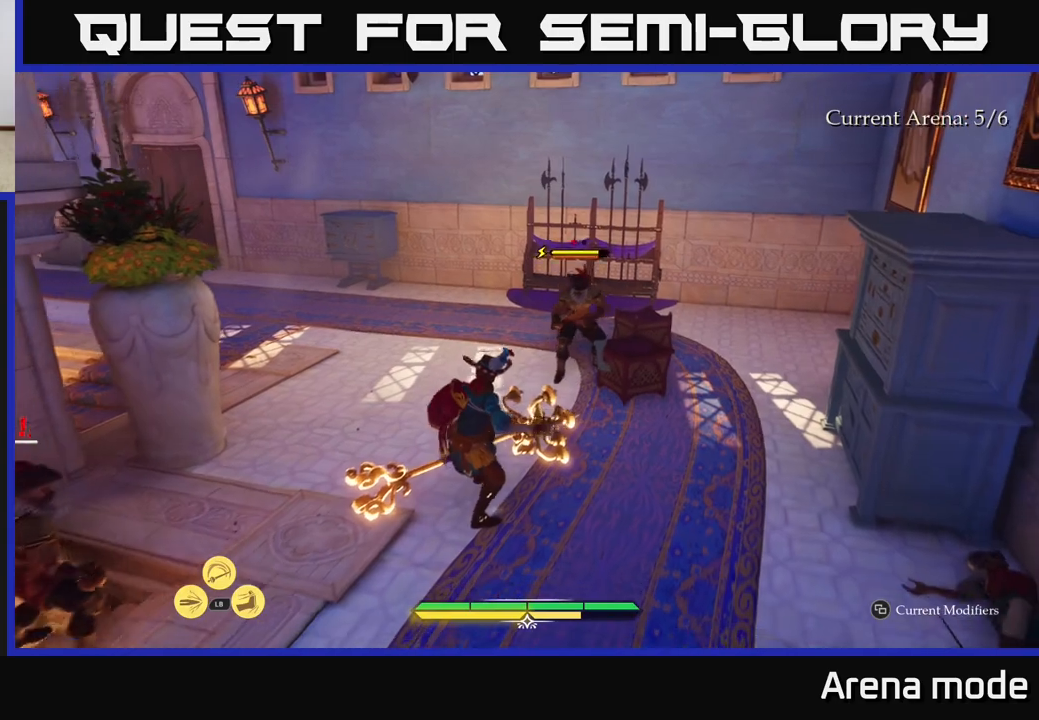
{"buttons": ["B"], "left_stick": "up-left", "right_stick": "center", "events": [[283, "left_stick", "up-left"], [467, "B", "down"]]}
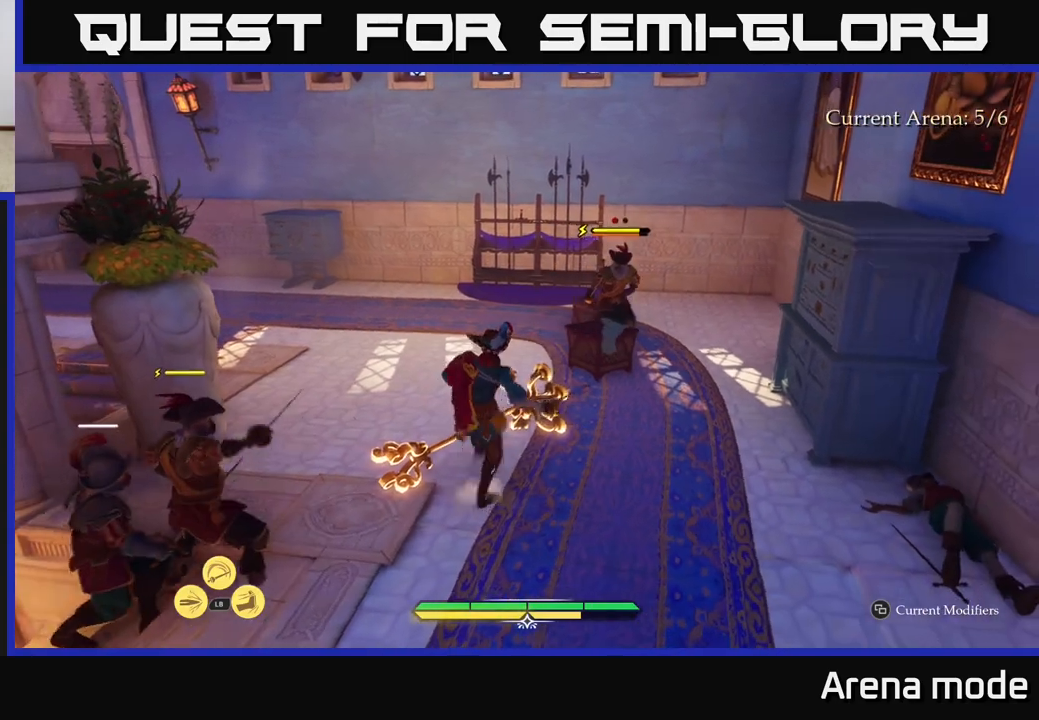
{"buttons": ["B", "L2"], "left_stick": "up-left", "right_stick": "center", "events": [[50, "B", "up"], [417, "L2", "down"], [500, "B", "down"]]}
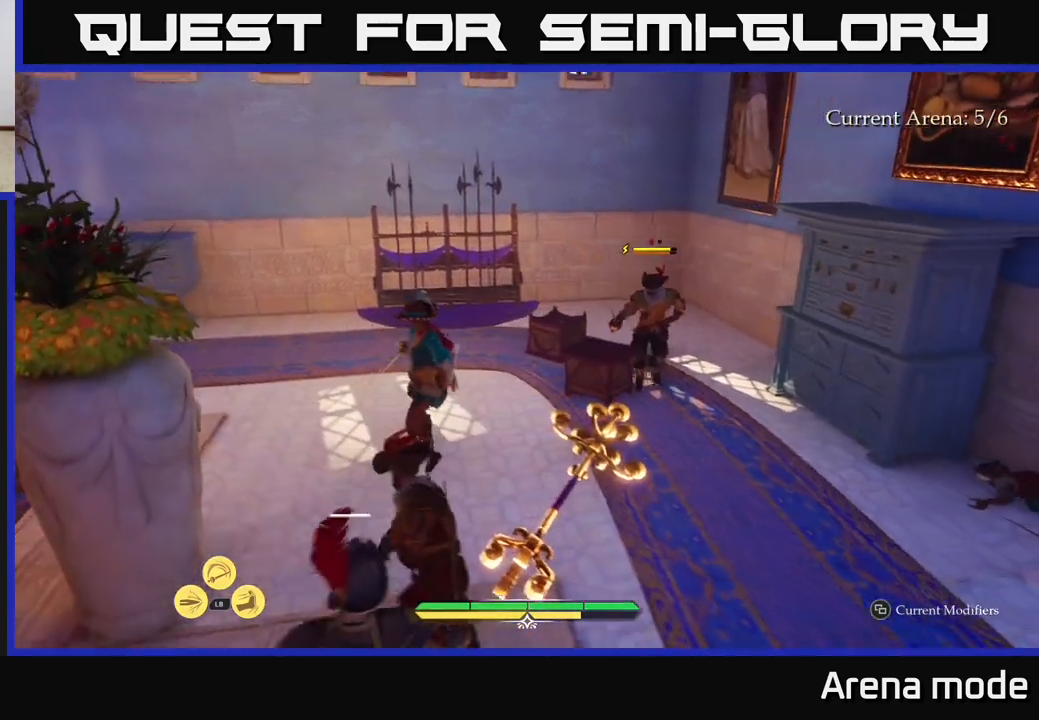
{"buttons": [], "left_stick": "left", "right_stick": "right", "events": [[83, "B", "up"], [283, "left_stick", "left"], [333, "L2", "up"], [450, "right_stick", "right"]]}
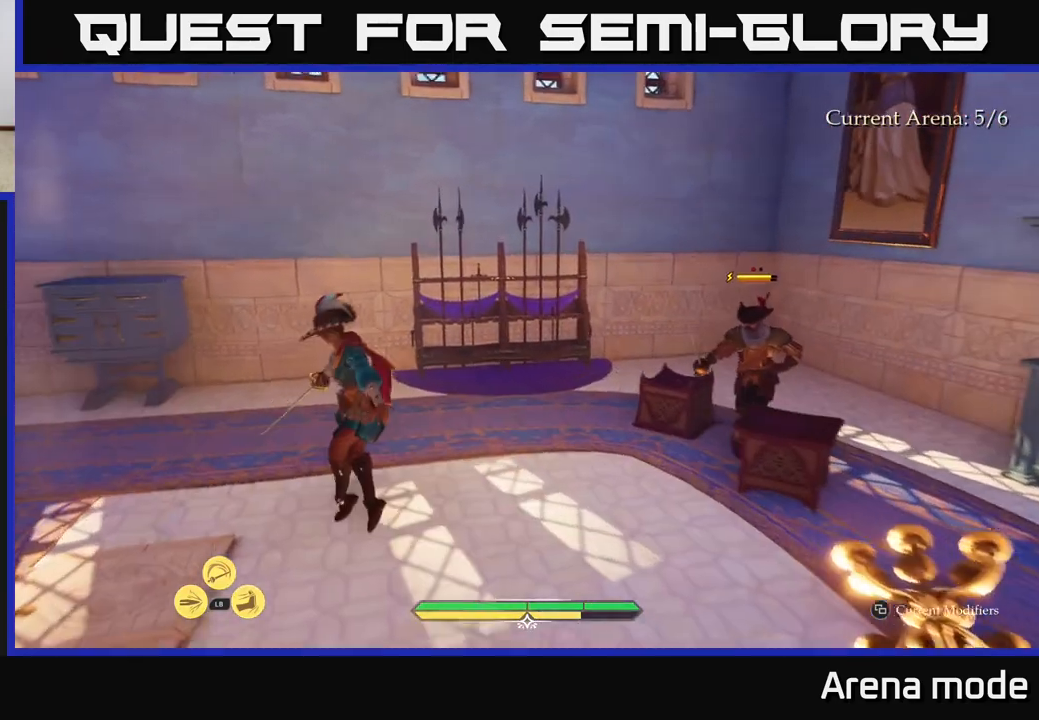
{"buttons": ["L2"], "left_stick": "down-left", "right_stick": "right", "events": [[100, "L2", "down"], [167, "left_stick", "down-left"]]}
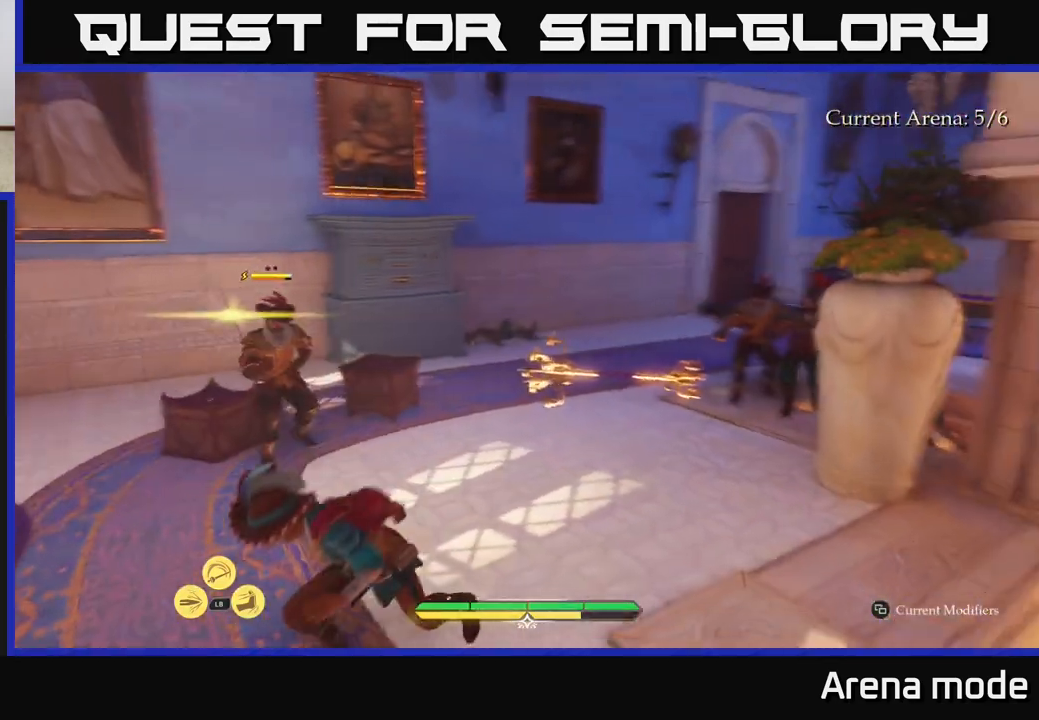
{"buttons": ["L2"], "left_stick": "right", "right_stick": "center", "events": [[33, "right_stick", "center"], [50, "left_stick", "up-left"], [167, "left_stick", "down-left"], [250, "left_stick", "down"], [467, "left_stick", "right"]]}
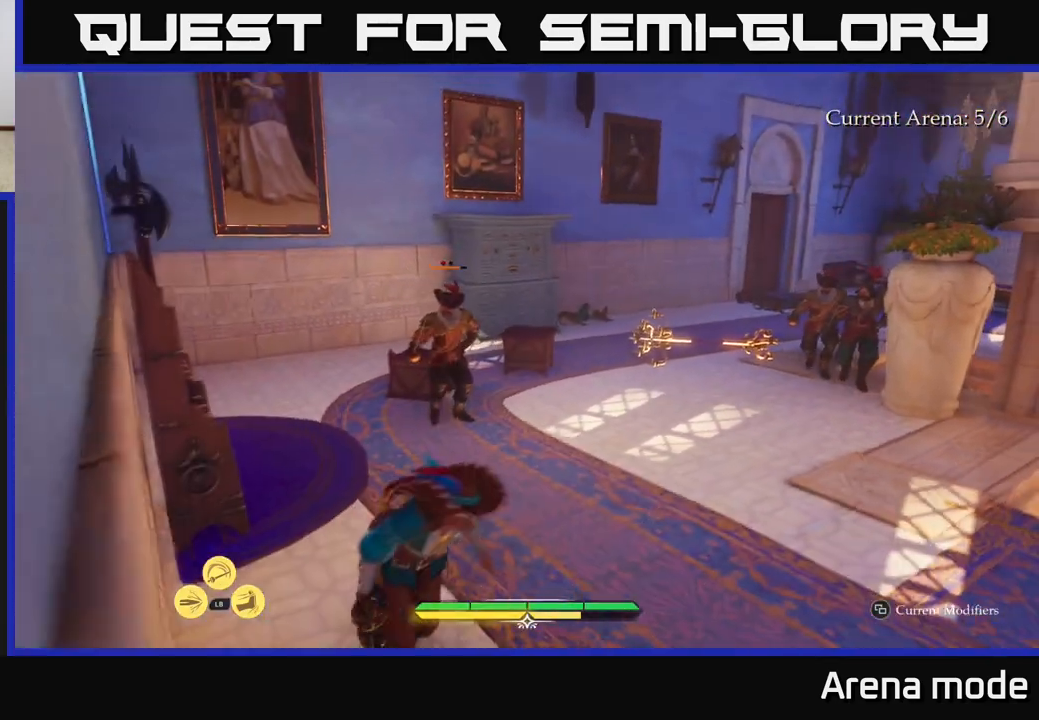
{"buttons": ["L2"], "left_stick": "up-right", "right_stick": "right", "events": [[133, "right_stick", "down-right"], [167, "left_stick", "up-right"], [233, "right_stick", "right"]]}
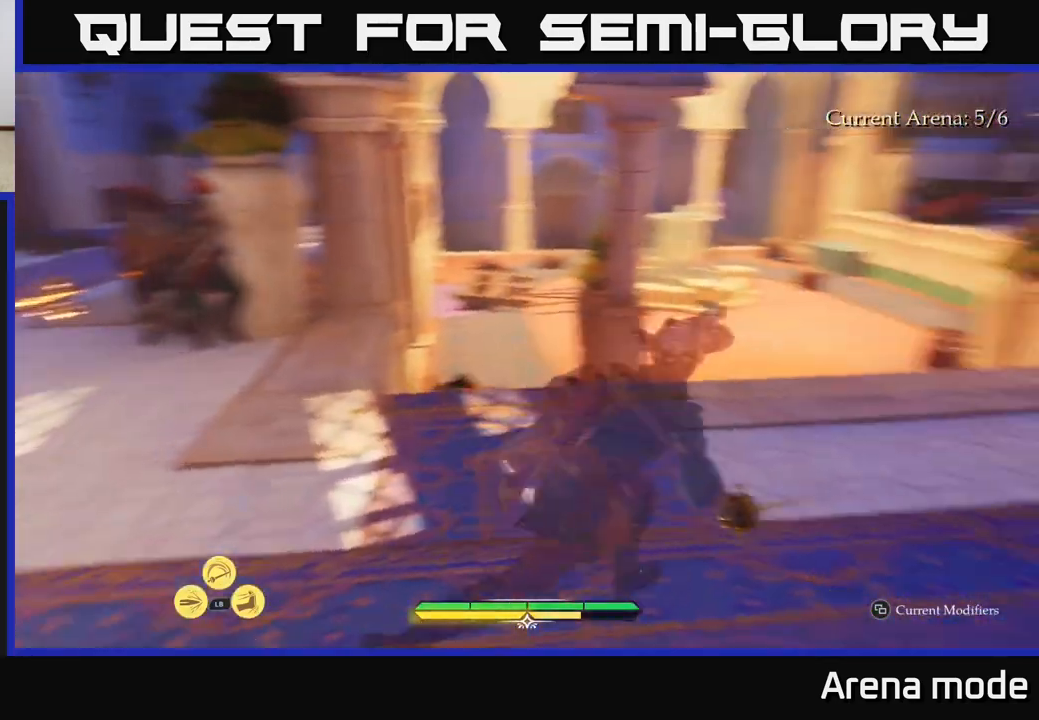
{"buttons": ["L2"], "left_stick": "up-right", "right_stick": "center", "events": [[200, "right_stick", "center"]]}
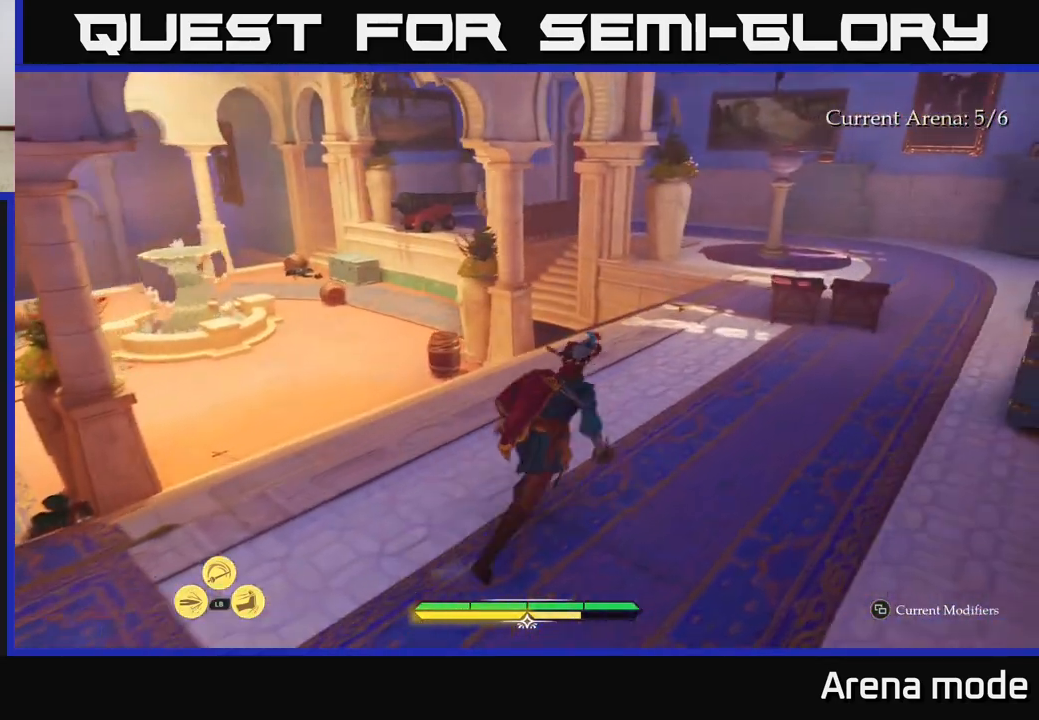
{"buttons": ["L2"], "left_stick": "up-right", "right_stick": "center", "events": []}
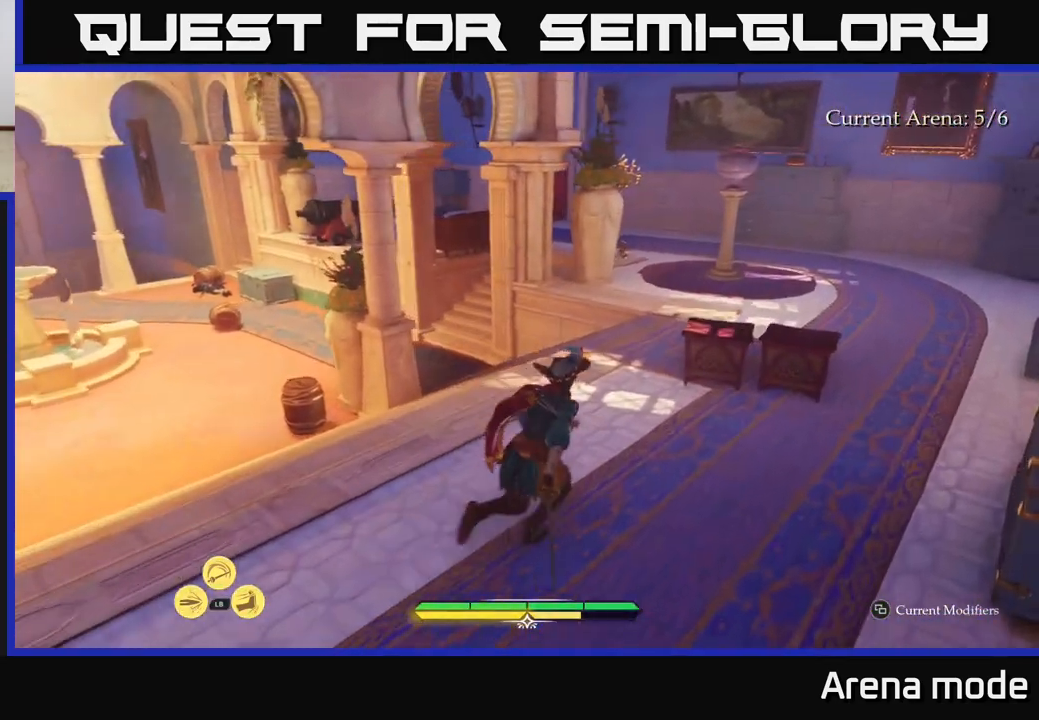
{"buttons": ["L2"], "left_stick": "right", "right_stick": "left", "events": [[300, "right_stick", "left"], [317, "left_stick", "right"]]}
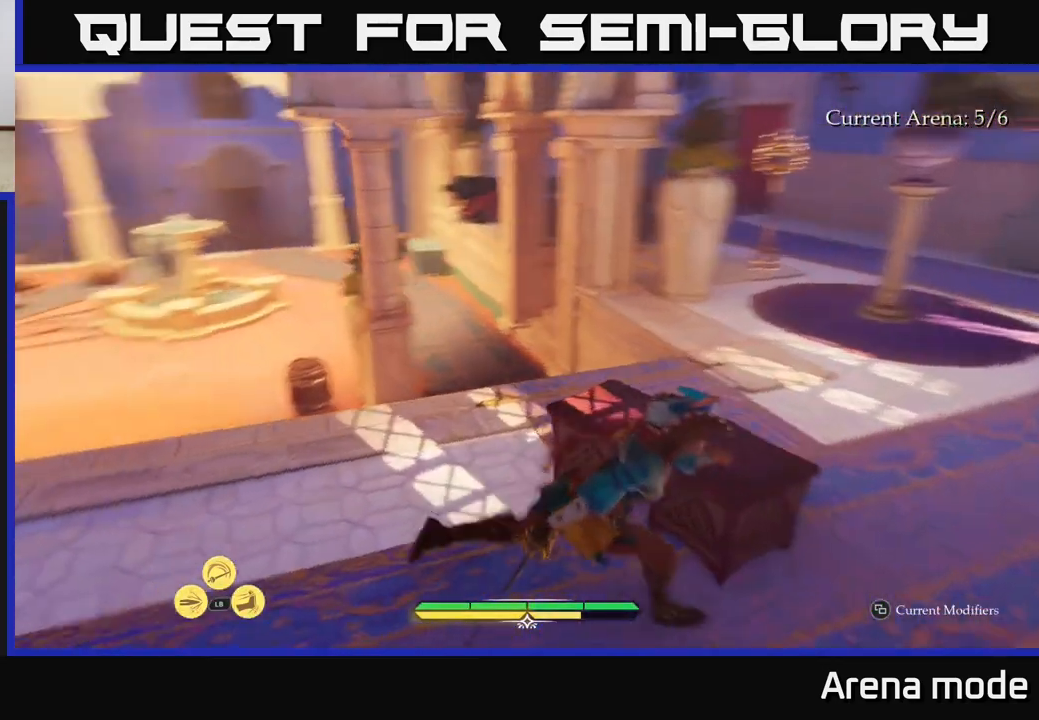
{"buttons": ["L2"], "left_stick": "right", "right_stick": "left", "events": [[167, "left_stick", "down-right"], [433, "left_stick", "right"]]}
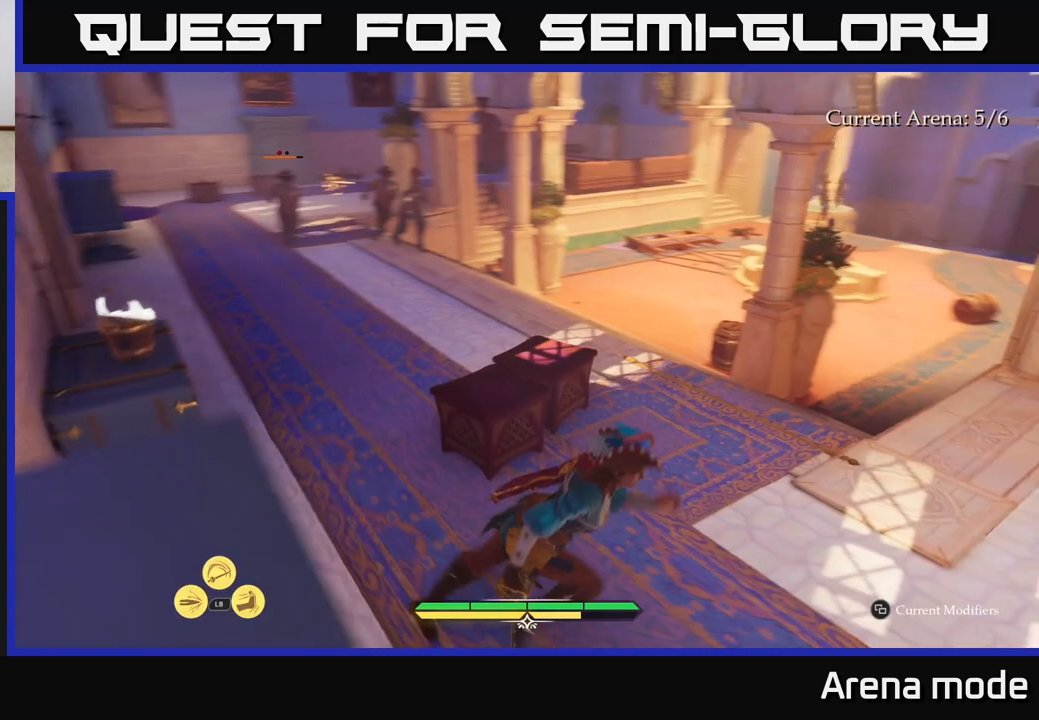
{"buttons": ["L2"], "left_stick": "up", "right_stick": "center", "events": [[50, "left_stick", "up-right"], [217, "right_stick", "center"], [400, "left_stick", "up"]]}
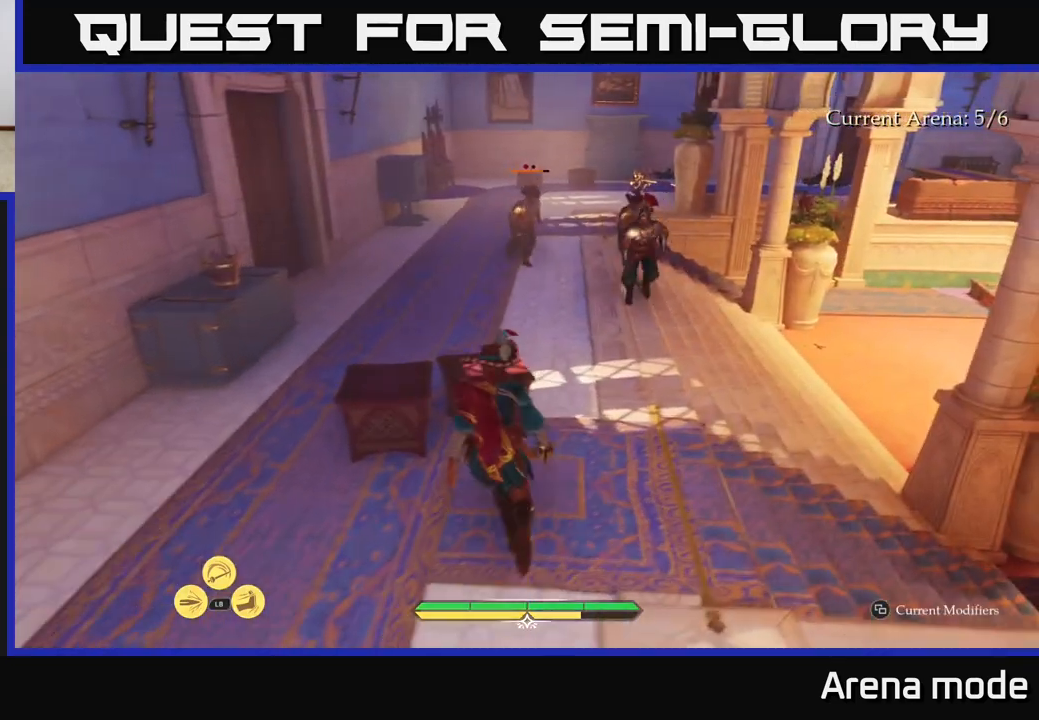
{"buttons": [], "left_stick": "down-left", "right_stick": "center", "events": [[83, "R2", "down"], [117, "left_stick", "up-right"], [167, "R2", "up"], [250, "L2", "up"], [250, "left_stick", "center"], [417, "left_stick", "down-left"]]}
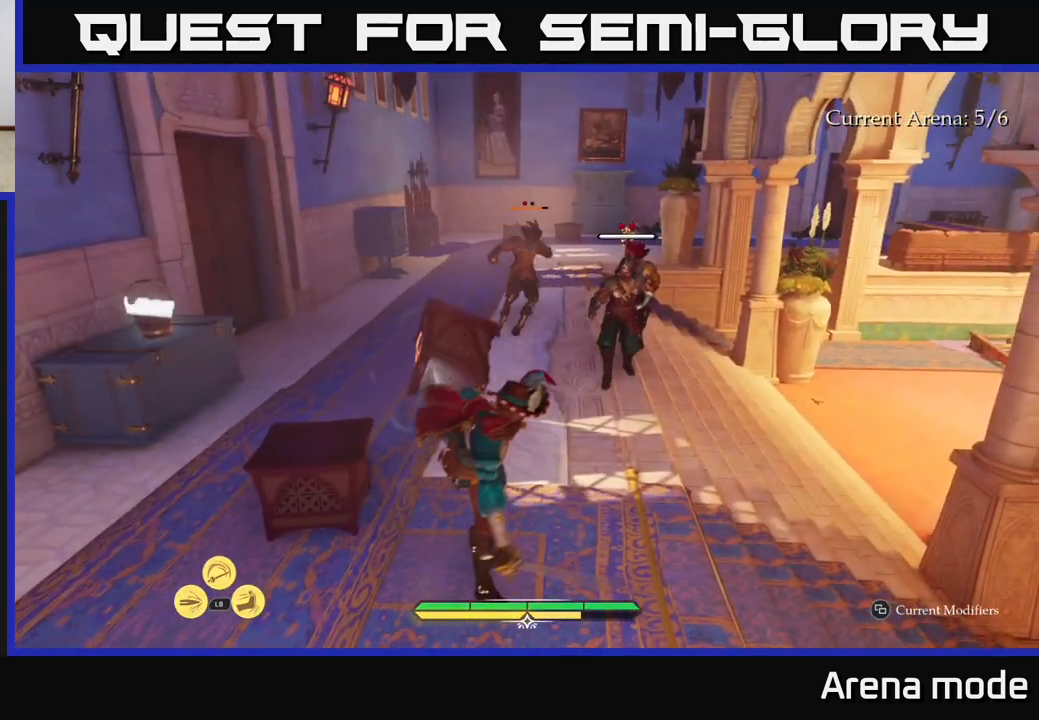
{"buttons": ["L2"], "left_stick": "down-left", "right_stick": "down-right", "events": [[133, "right_stick", "down-right"], [400, "L2", "down"]]}
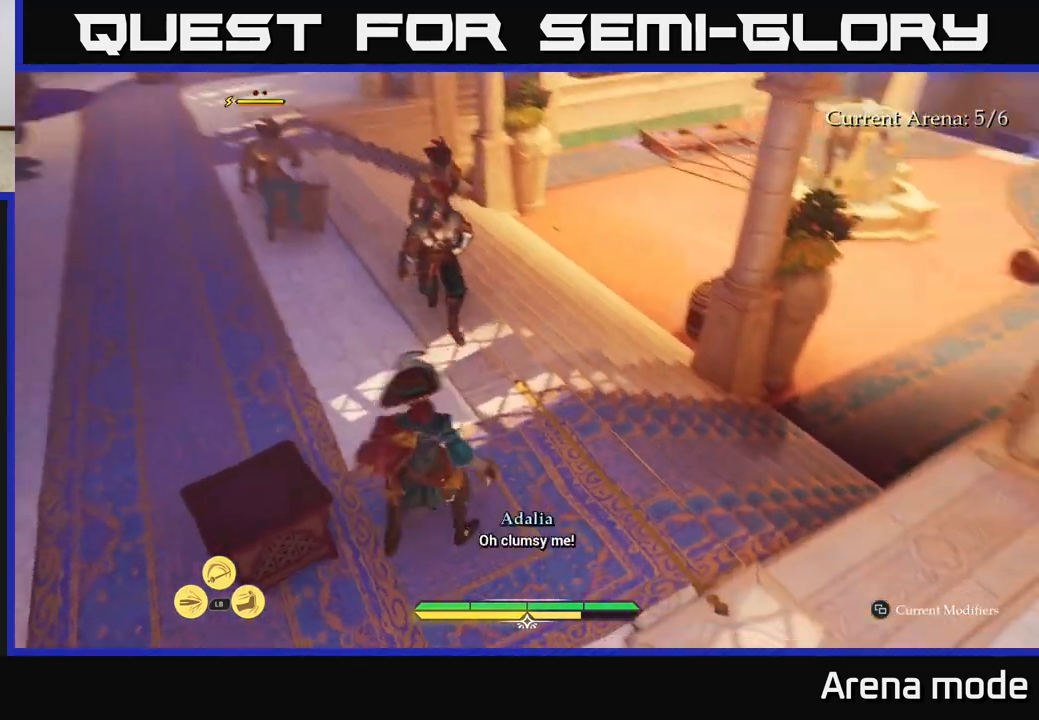
{"buttons": ["L2"], "left_stick": "down-left", "right_stick": "right", "events": [[117, "right_stick", "center"], [417, "right_stick", "right"]]}
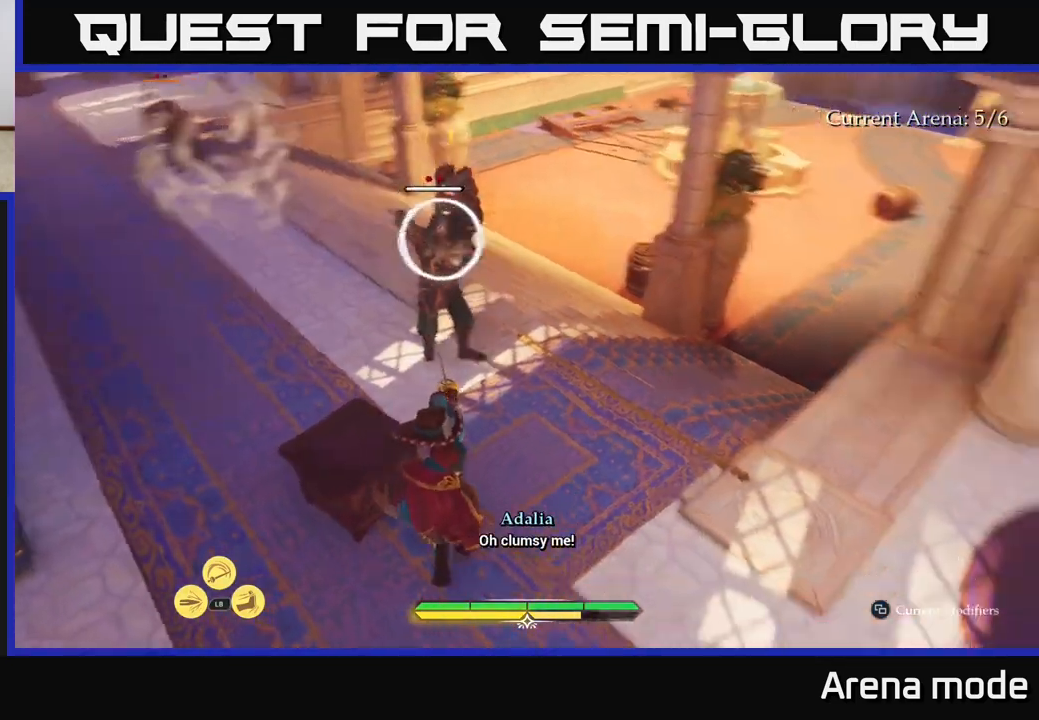
{"buttons": [], "left_stick": "down-left", "right_stick": "center", "events": [[33, "left_stick", "left"], [100, "R2", "down"], [117, "right_stick", "center"], [183, "L2", "up"], [183, "R2", "up"], [250, "left_stick", "center"], [383, "B", "down"], [383, "left_stick", "down-left"], [467, "B", "up"]]}
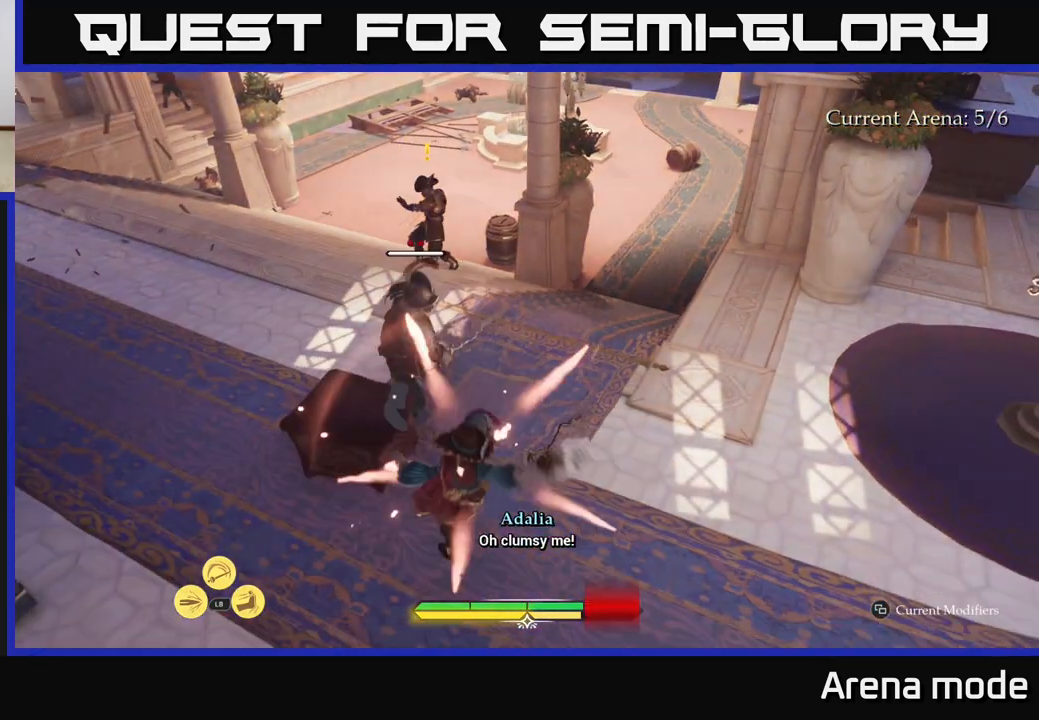
{"buttons": ["R2"], "left_stick": "up", "right_stick": "center", "events": [[133, "left_stick", "up-left"], [317, "X", "down"], [333, "left_stick", "up"], [350, "X", "up"], [483, "R2", "down"]]}
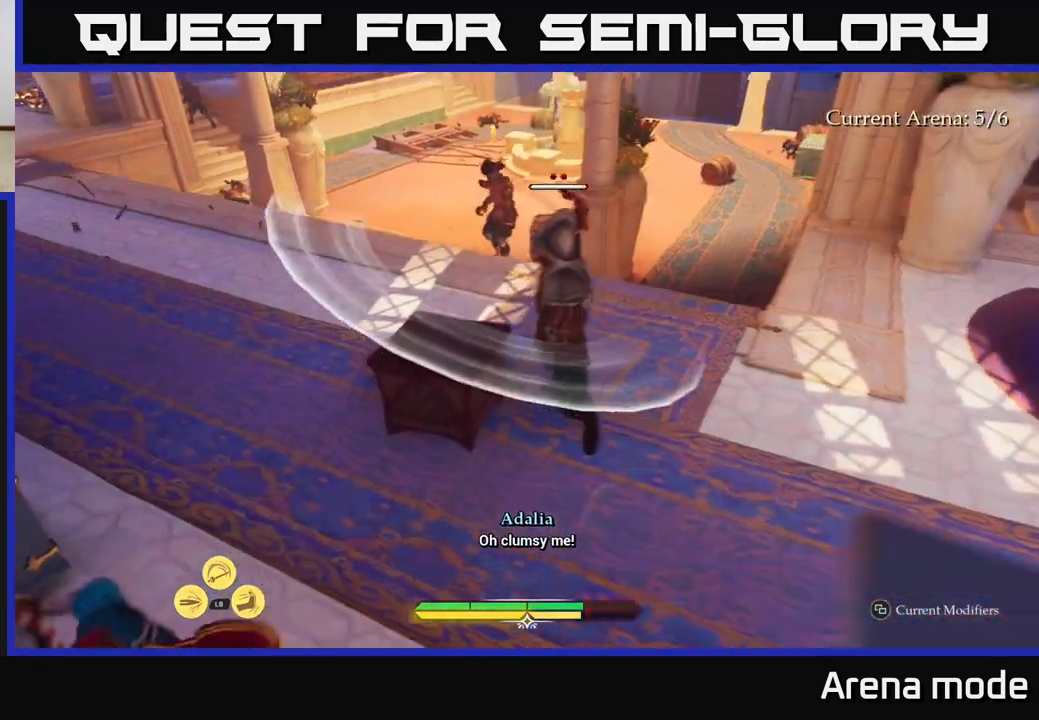
{"buttons": [], "left_stick": "up", "right_stick": "center", "events": [[83, "R2", "up"], [117, "left_stick", "up-right"], [317, "R2", "down"], [367, "R2", "up"], [483, "left_stick", "up"]]}
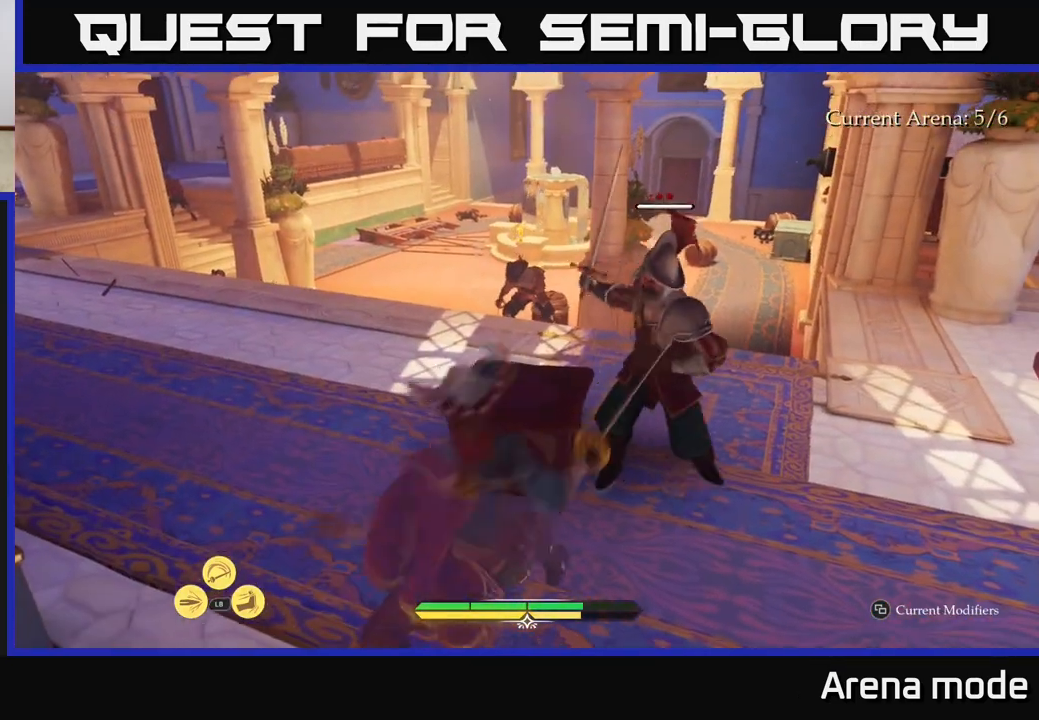
{"buttons": [], "left_stick": "up", "right_stick": "center", "events": [[100, "left_stick", "center"], [250, "left_stick", "right"], [433, "left_stick", "up"]]}